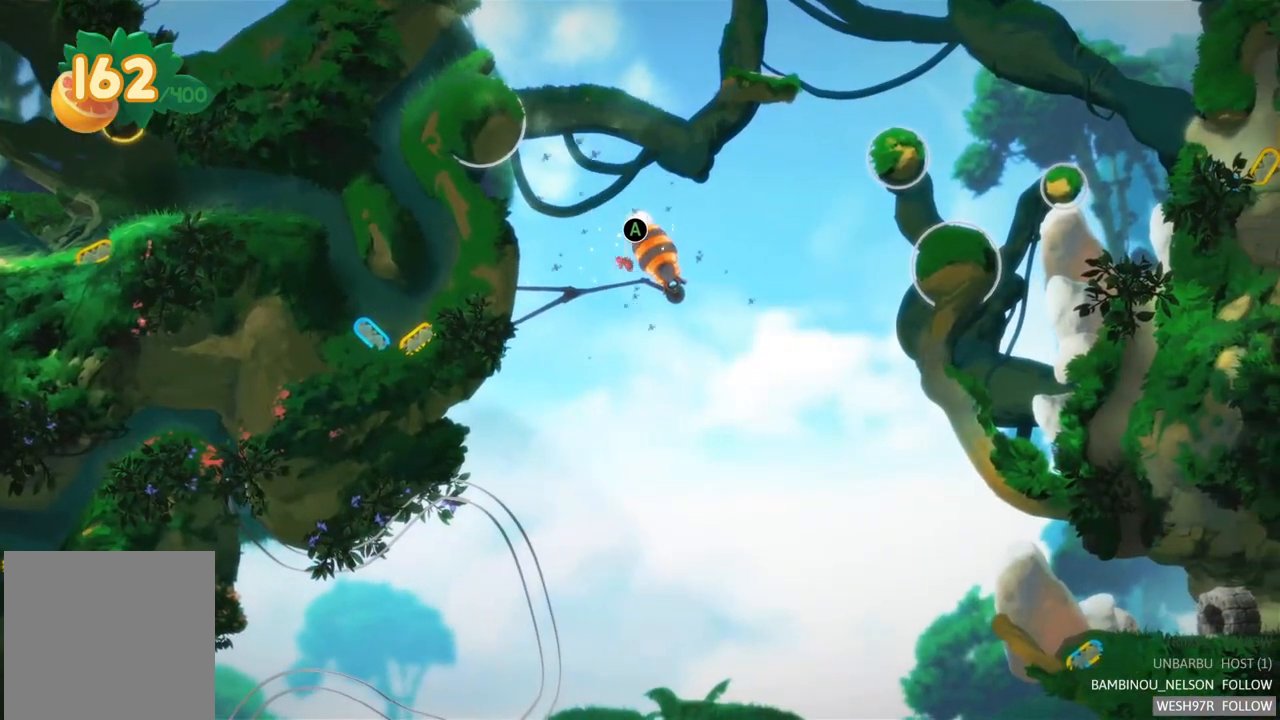
Gameplay with a controller (Xbox layout); each line is a JSON object with the inputs held at the frame after it. "events" lists button and stick changes between this image and that frame as [ms after this image, input, new state], when the widget could be followed in between. Not read: L3 R3.
{"buttons": [], "left_stick": "center", "right_stick": "center", "events": [[217, "A", "down"], [367, "A", "up"]]}
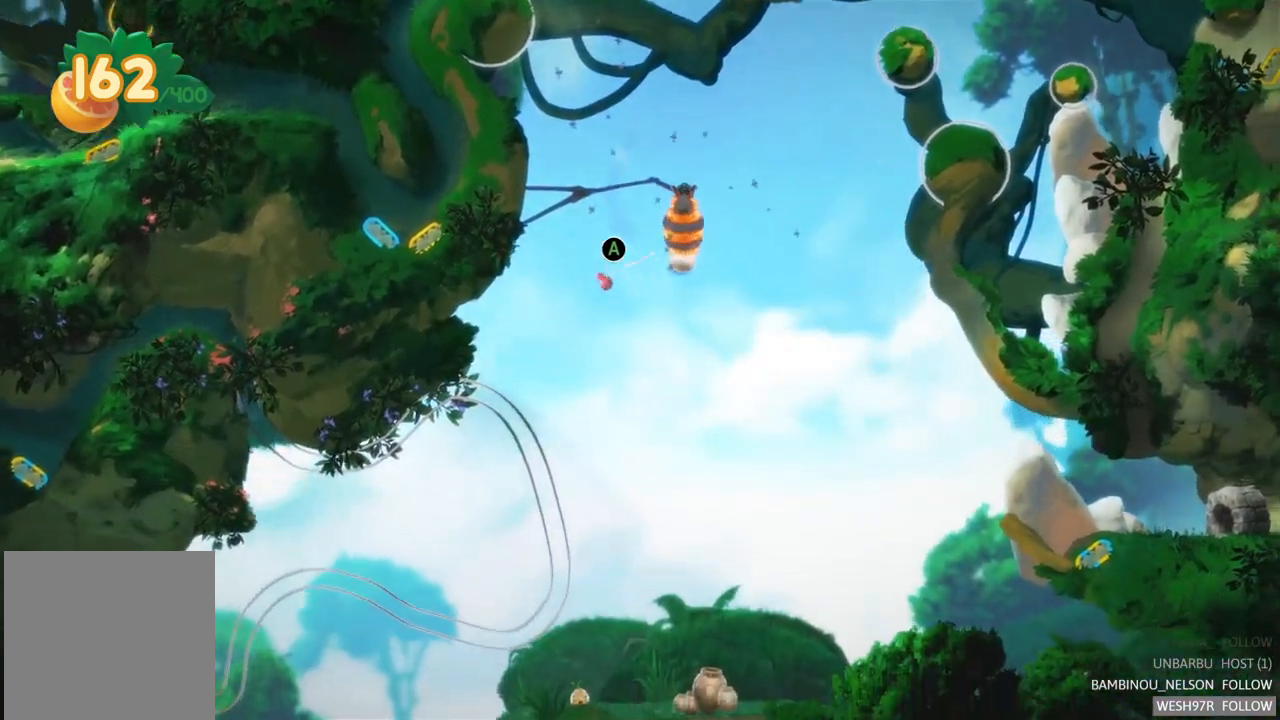
{"buttons": [], "left_stick": "center", "right_stick": "center", "events": [[250, "A", "down"], [433, "A", "up"]]}
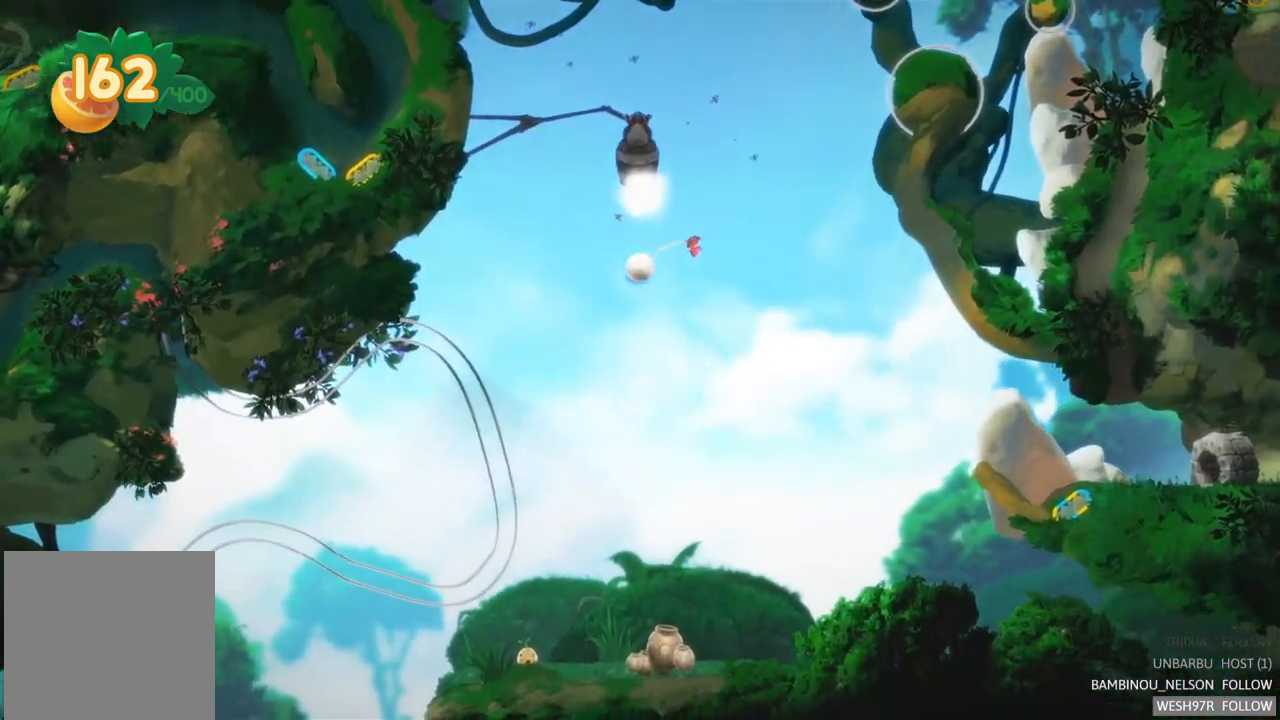
{"buttons": [], "left_stick": "center", "right_stick": "center", "events": []}
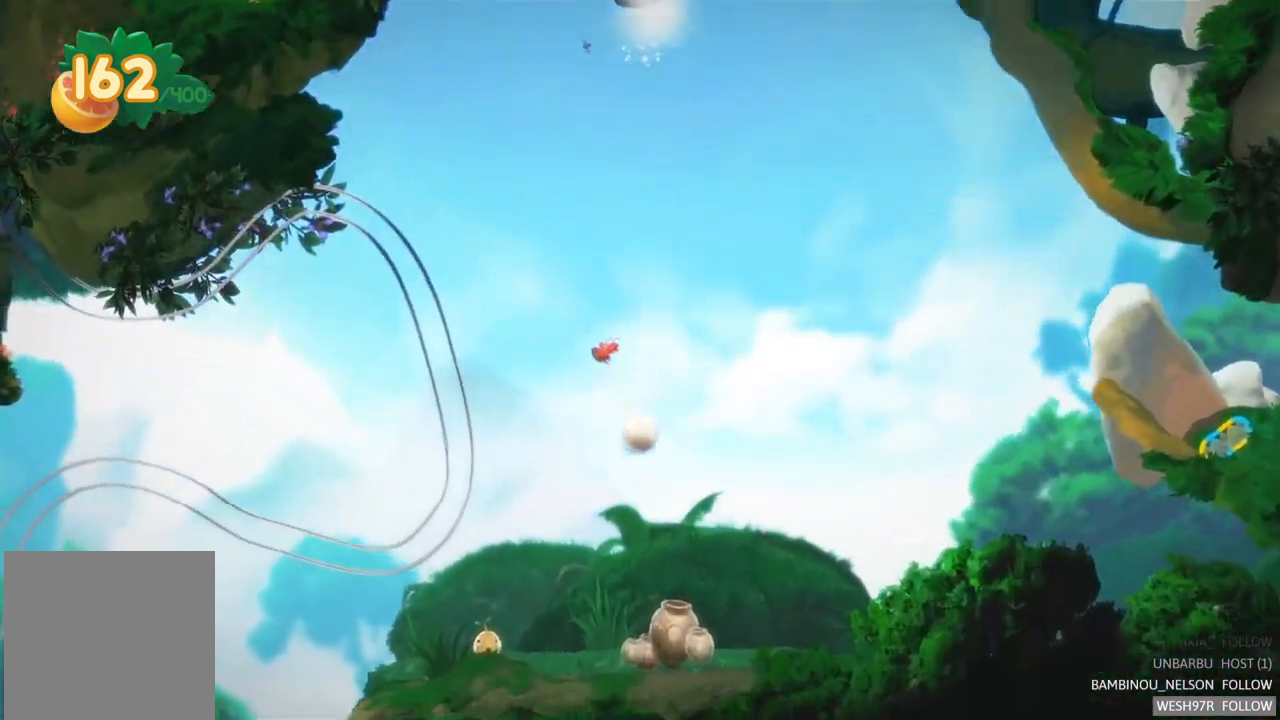
{"buttons": [], "left_stick": "center", "right_stick": "center", "events": [[283, "A", "down"], [450, "A", "up"]]}
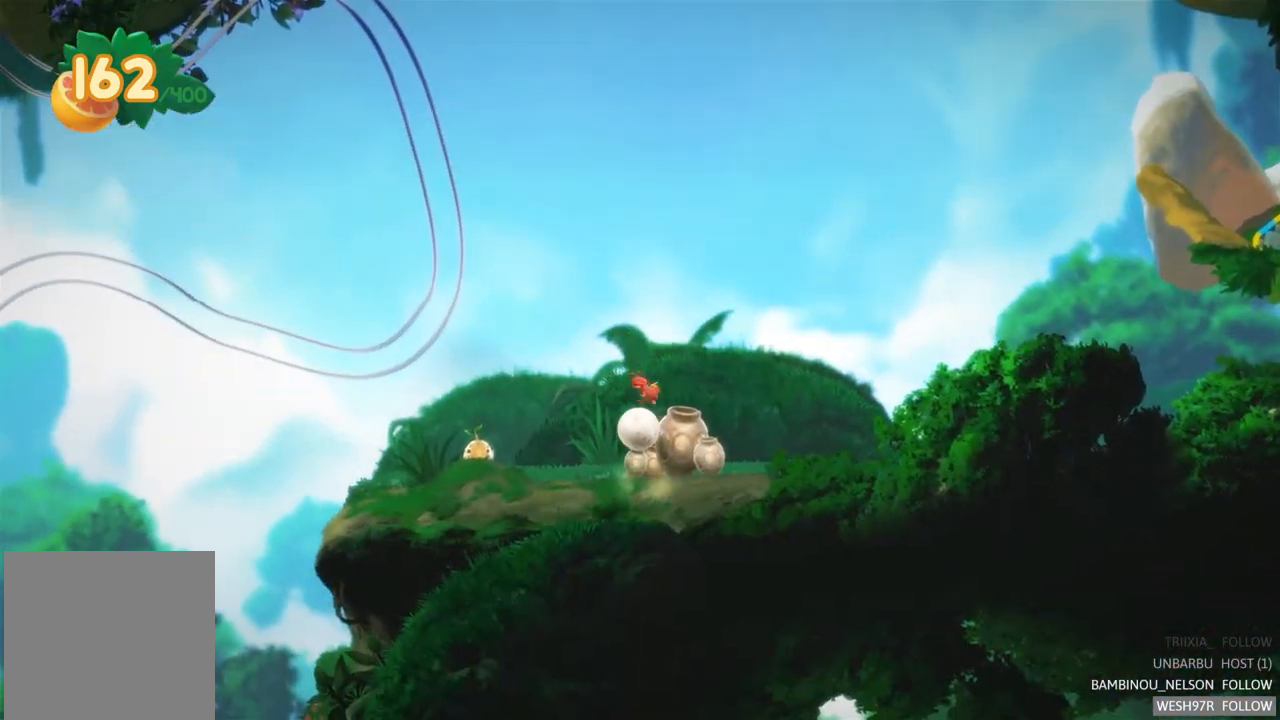
{"buttons": [], "left_stick": "center", "right_stick": "center", "events": [[150, "A", "down"], [383, "A", "up"]]}
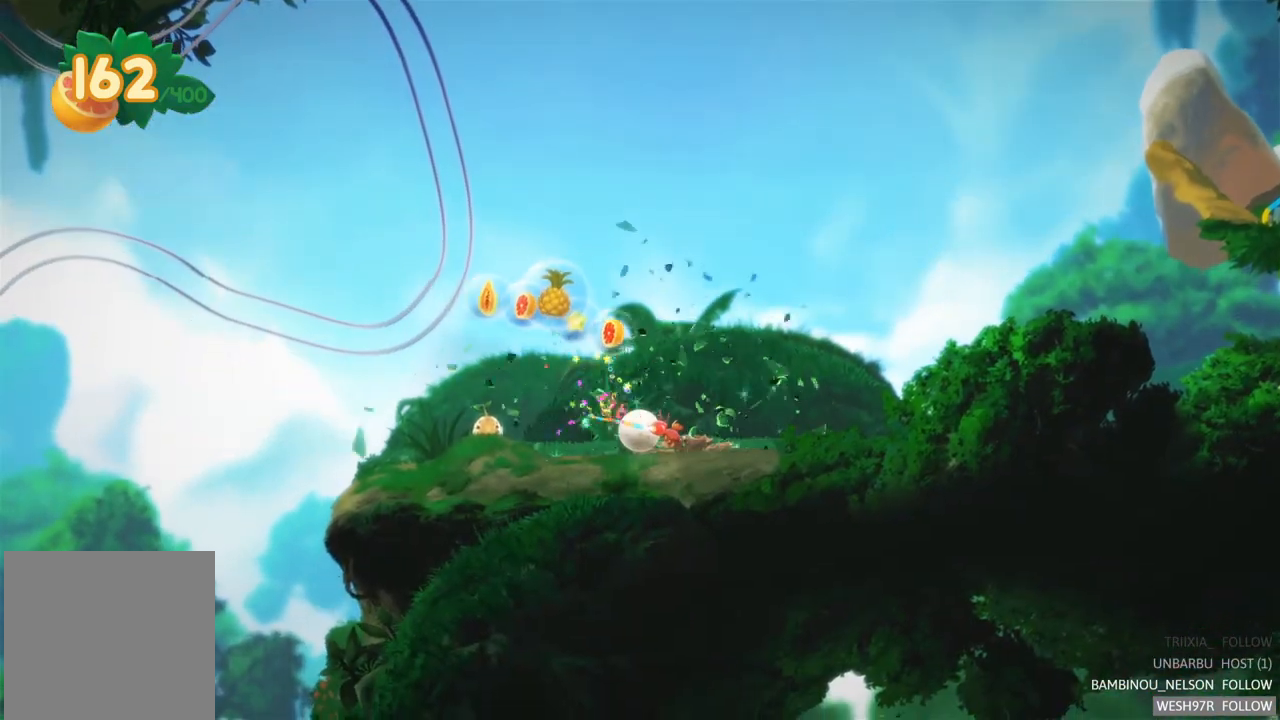
{"buttons": [], "left_stick": "left", "right_stick": "center", "events": [[300, "left_stick", "left"]]}
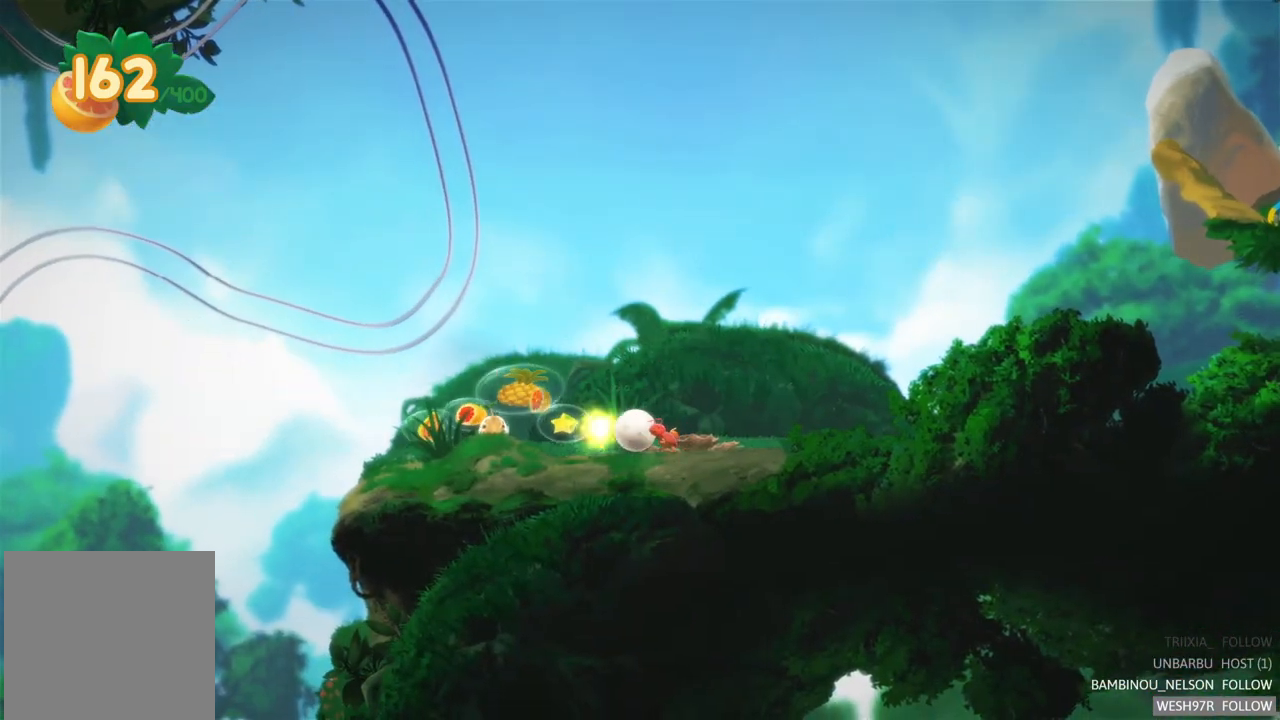
{"buttons": [], "left_stick": "center", "right_stick": "center", "events": [[350, "left_stick", "center"]]}
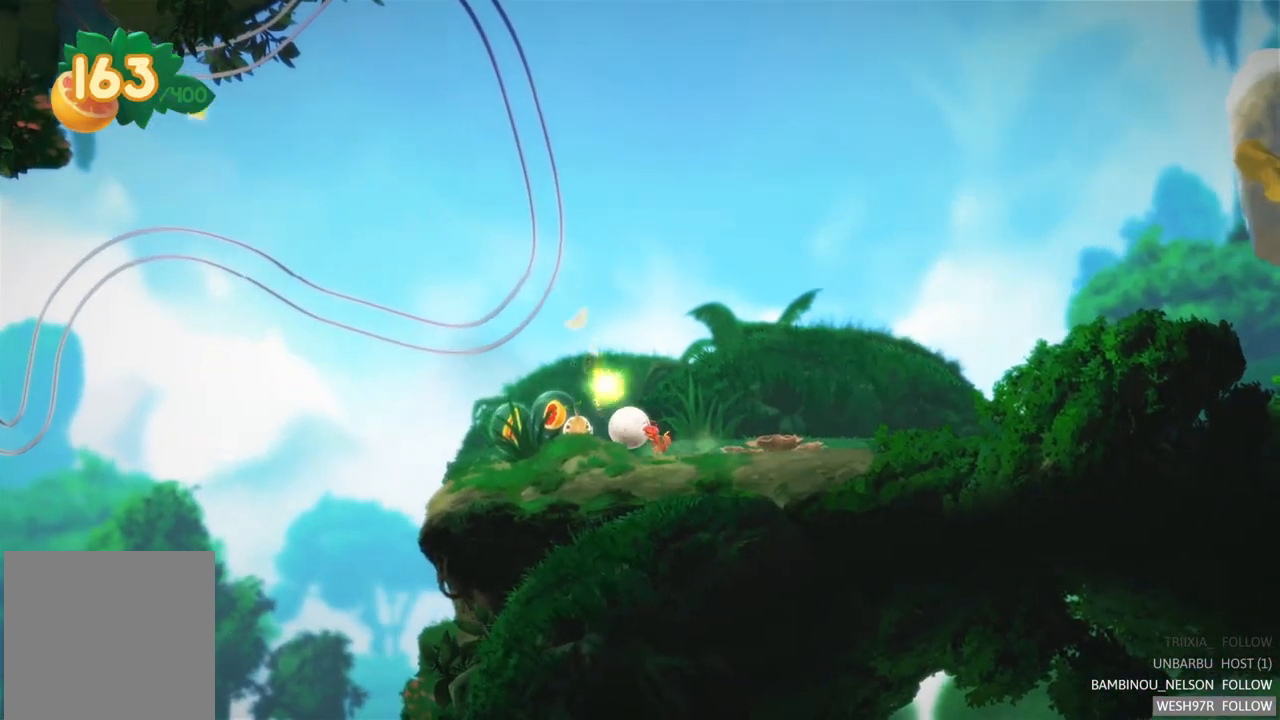
{"buttons": [], "left_stick": "left", "right_stick": "center", "events": [[83, "left_stick", "right"], [333, "left_stick", "left"]]}
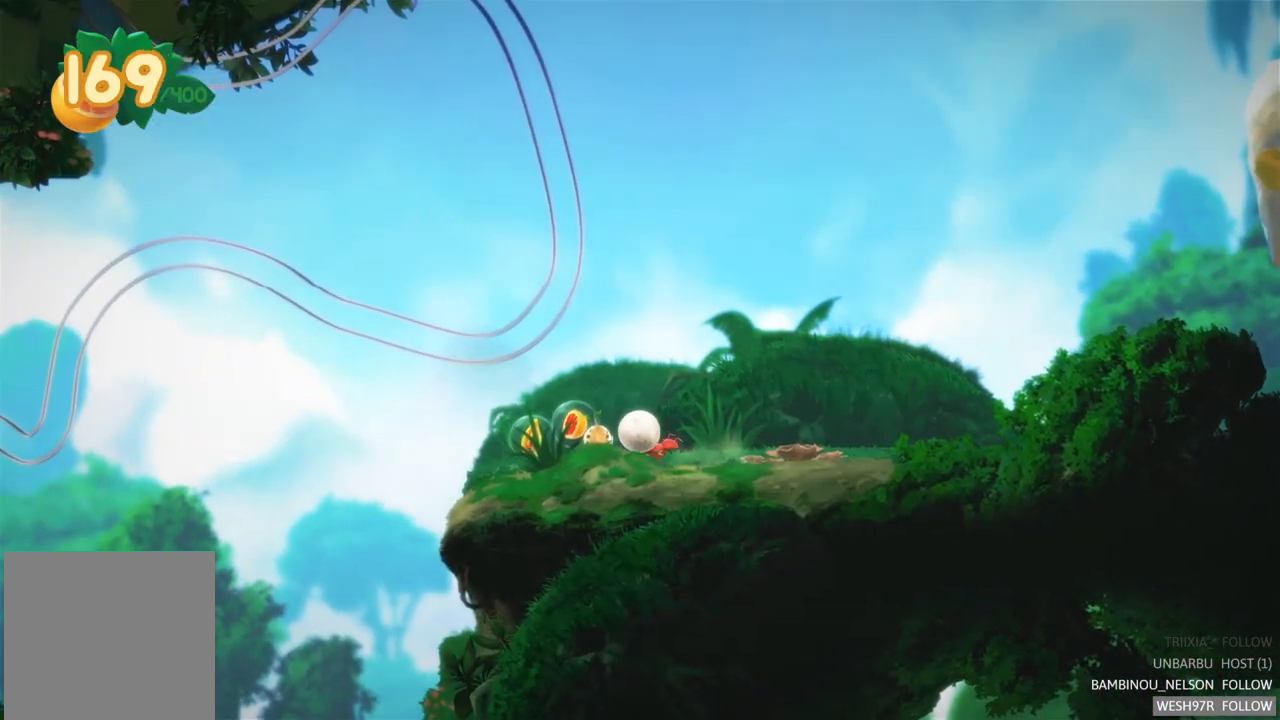
{"buttons": [], "left_stick": "right", "right_stick": "center", "events": [[67, "left_stick", "up-left"], [500, "left_stick", "right"]]}
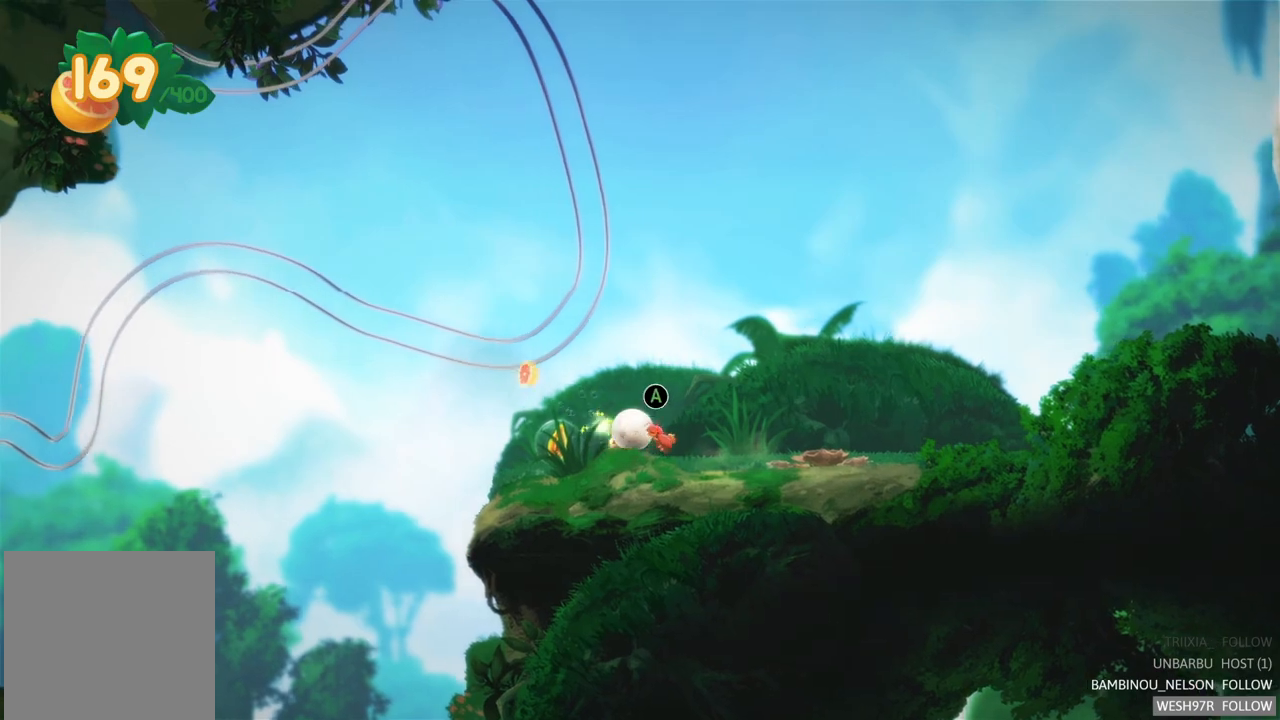
{"buttons": [], "left_stick": "up-left", "right_stick": "center", "events": [[17, "A", "down"], [183, "A", "up"], [350, "left_stick", "up-left"]]}
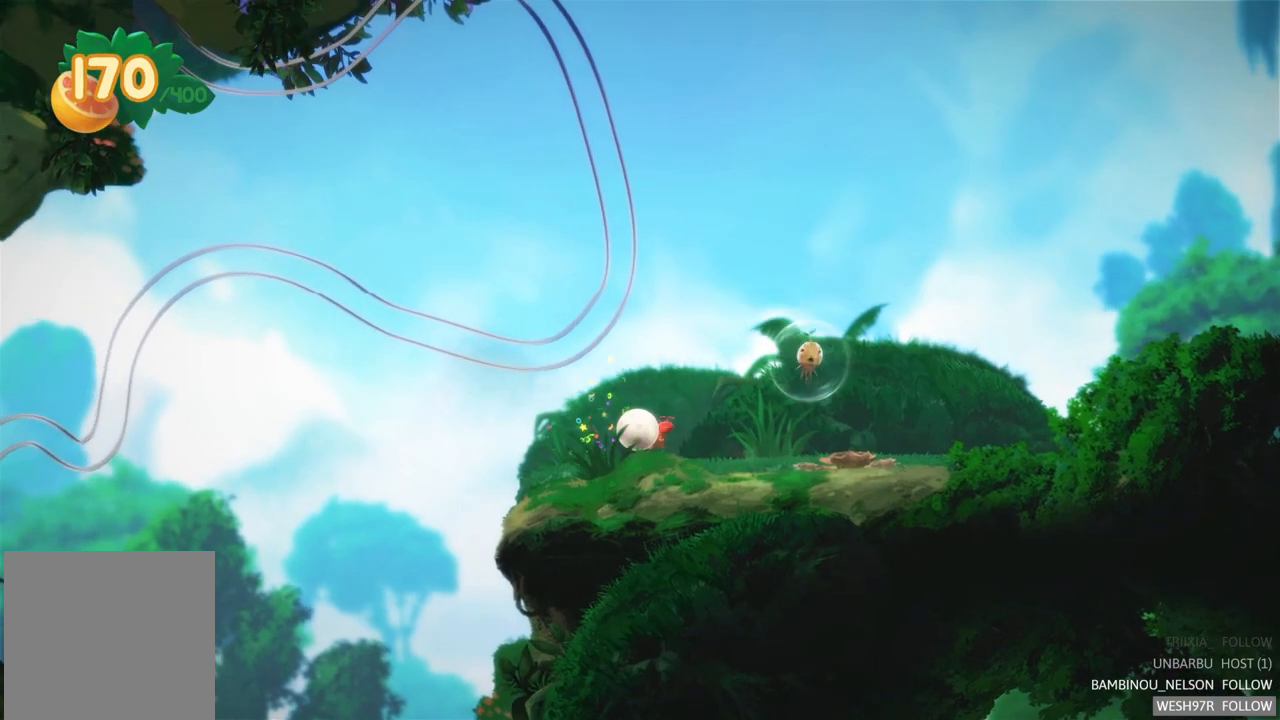
{"buttons": [], "left_stick": "right", "right_stick": "center", "events": [[33, "left_stick", "right"]]}
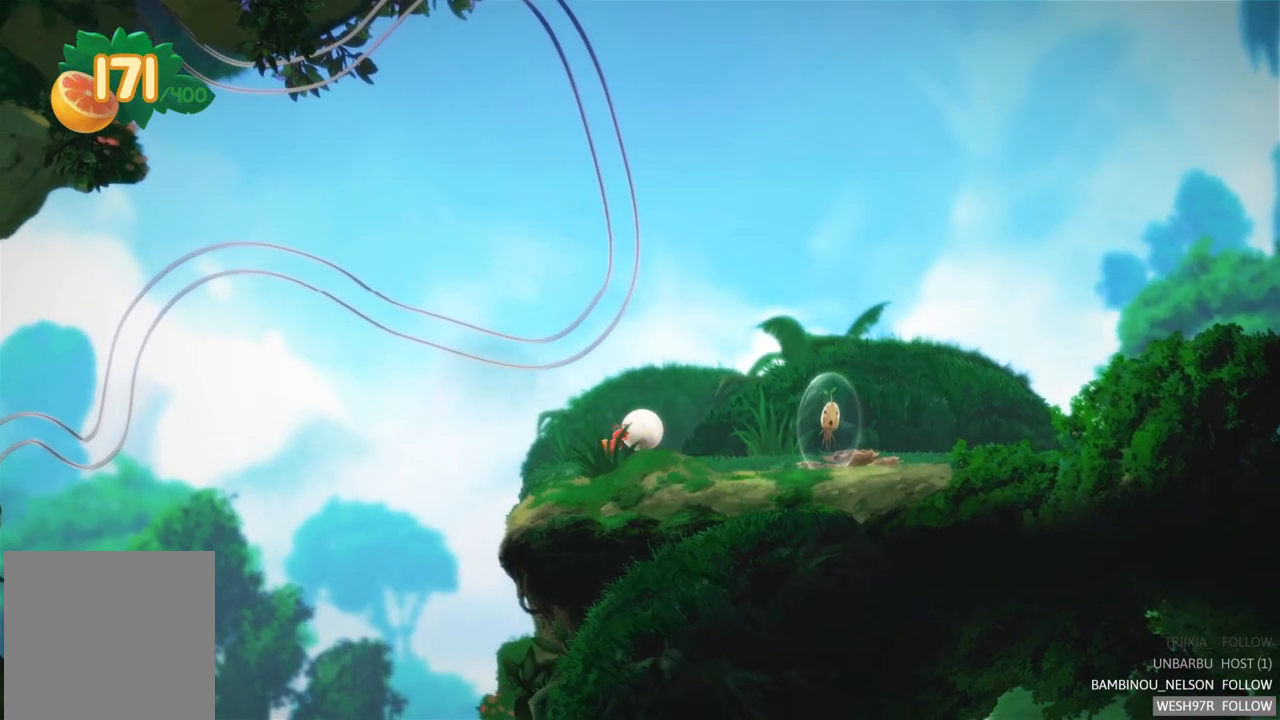
{"buttons": [], "left_stick": "right", "right_stick": "center", "events": []}
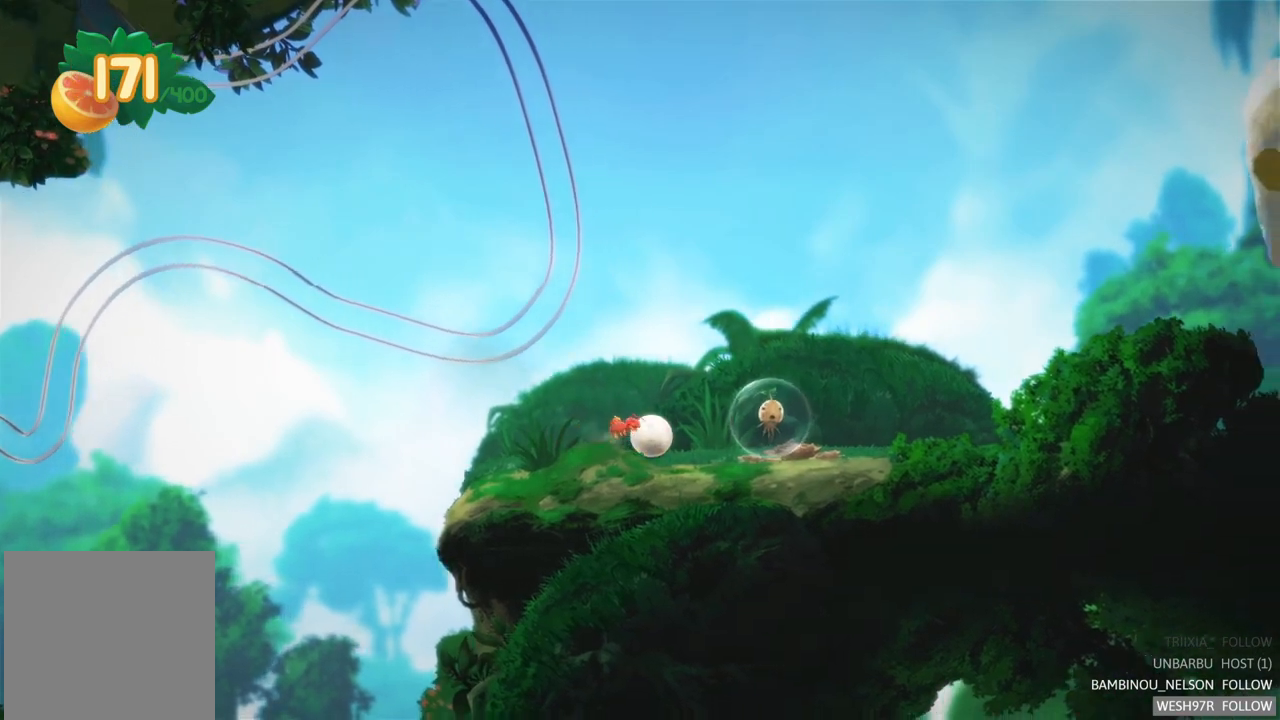
{"buttons": [], "left_stick": "right", "right_stick": "center", "events": []}
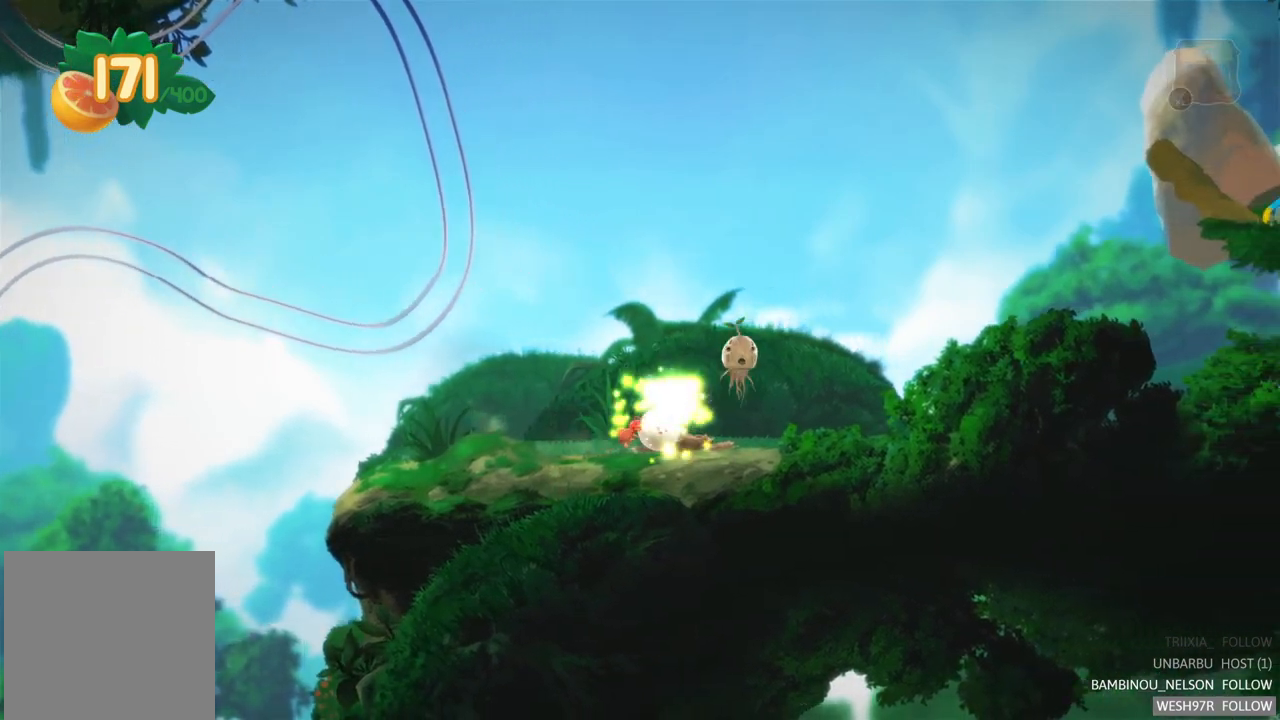
{"buttons": [], "left_stick": "right", "right_stick": "center", "events": []}
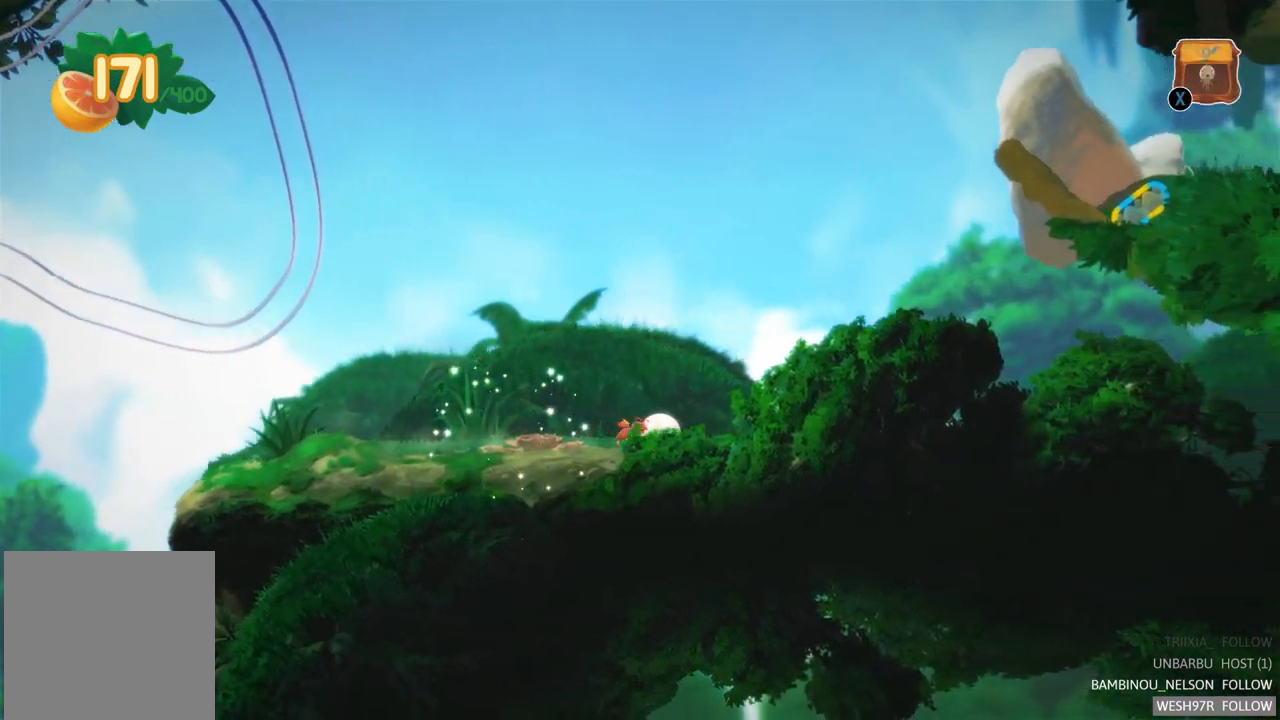
{"buttons": [], "left_stick": "right", "right_stick": "center", "events": []}
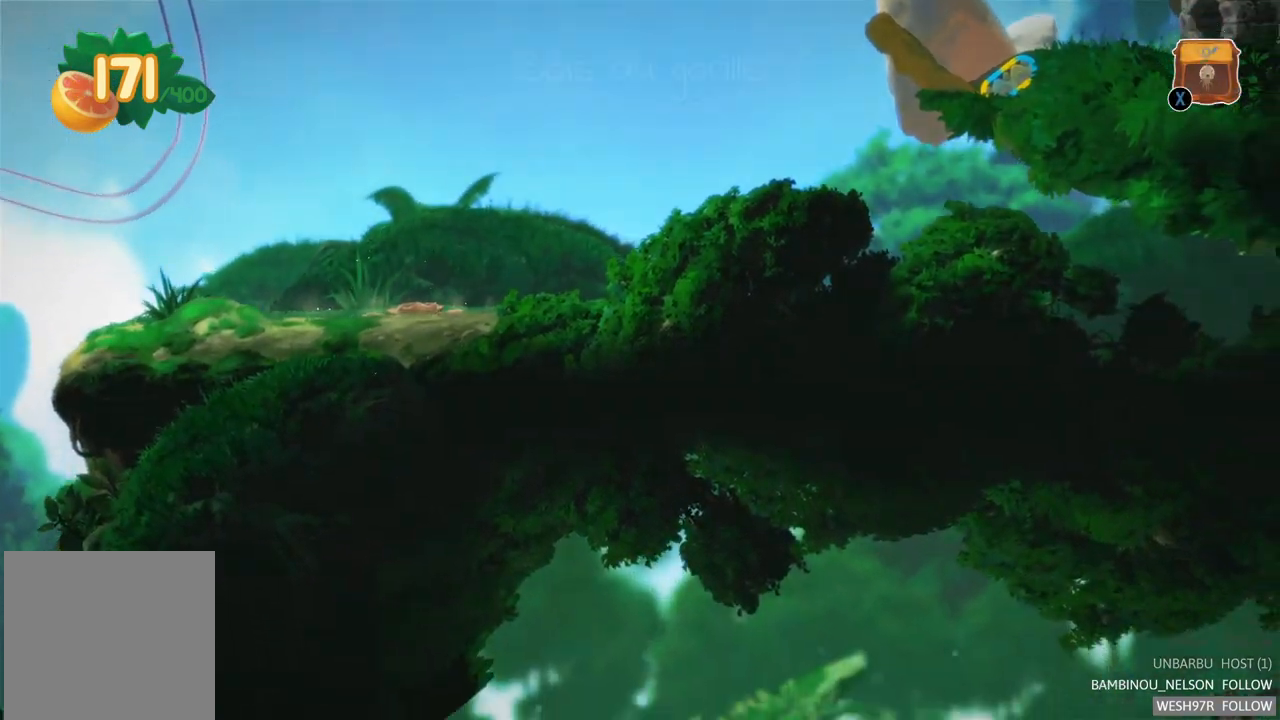
{"buttons": [], "left_stick": "center", "right_stick": "center", "events": [[433, "left_stick", "center"]]}
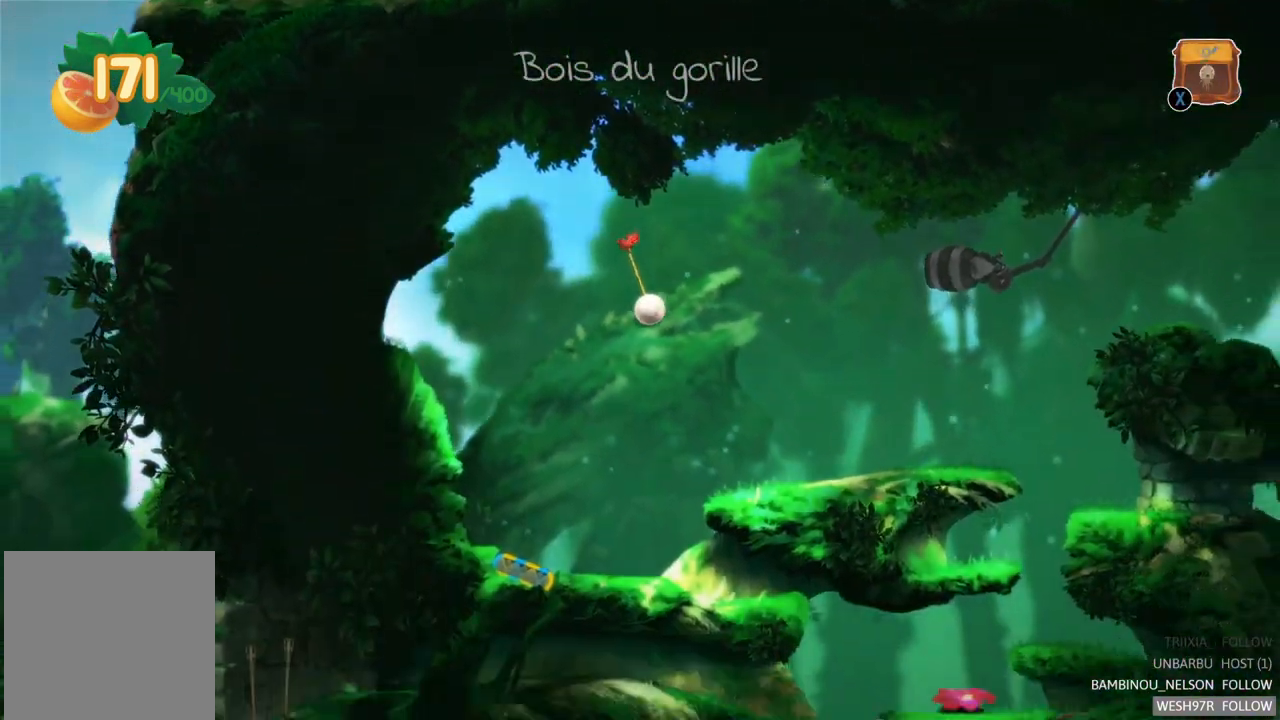
{"buttons": [], "left_stick": "center", "right_stick": "center", "events": []}
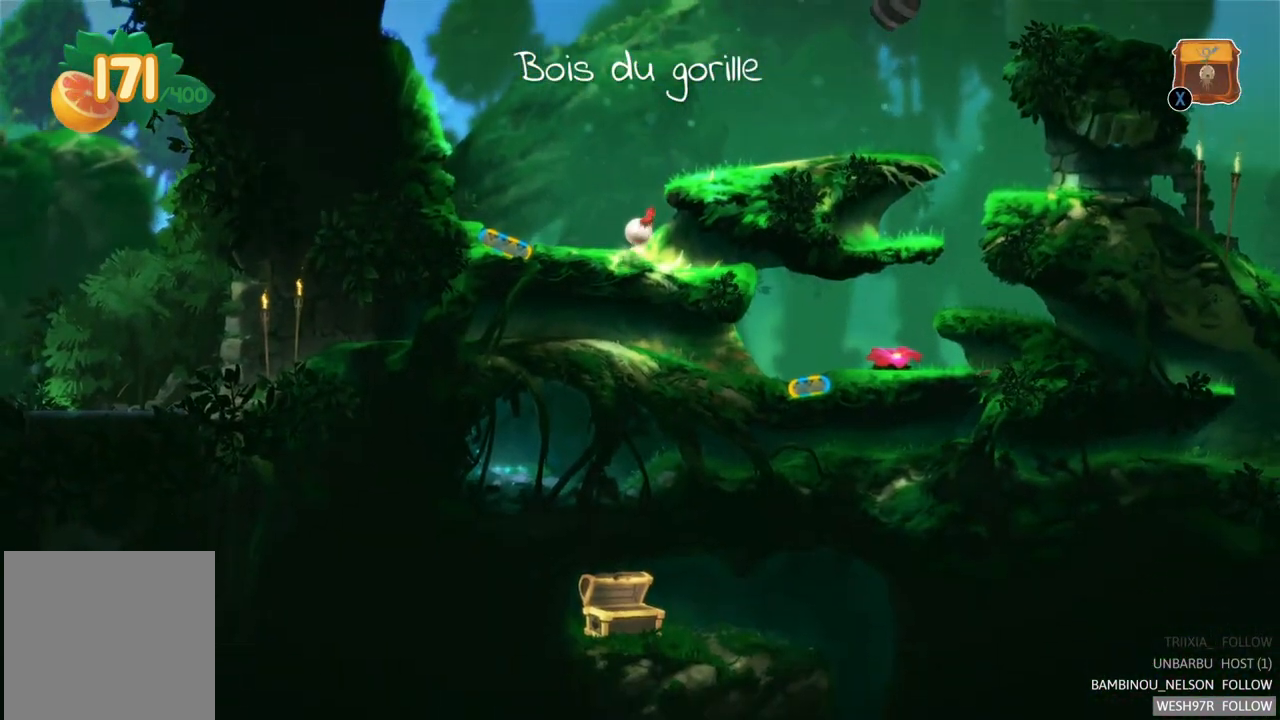
{"buttons": [], "left_stick": "center", "right_stick": "center", "events": []}
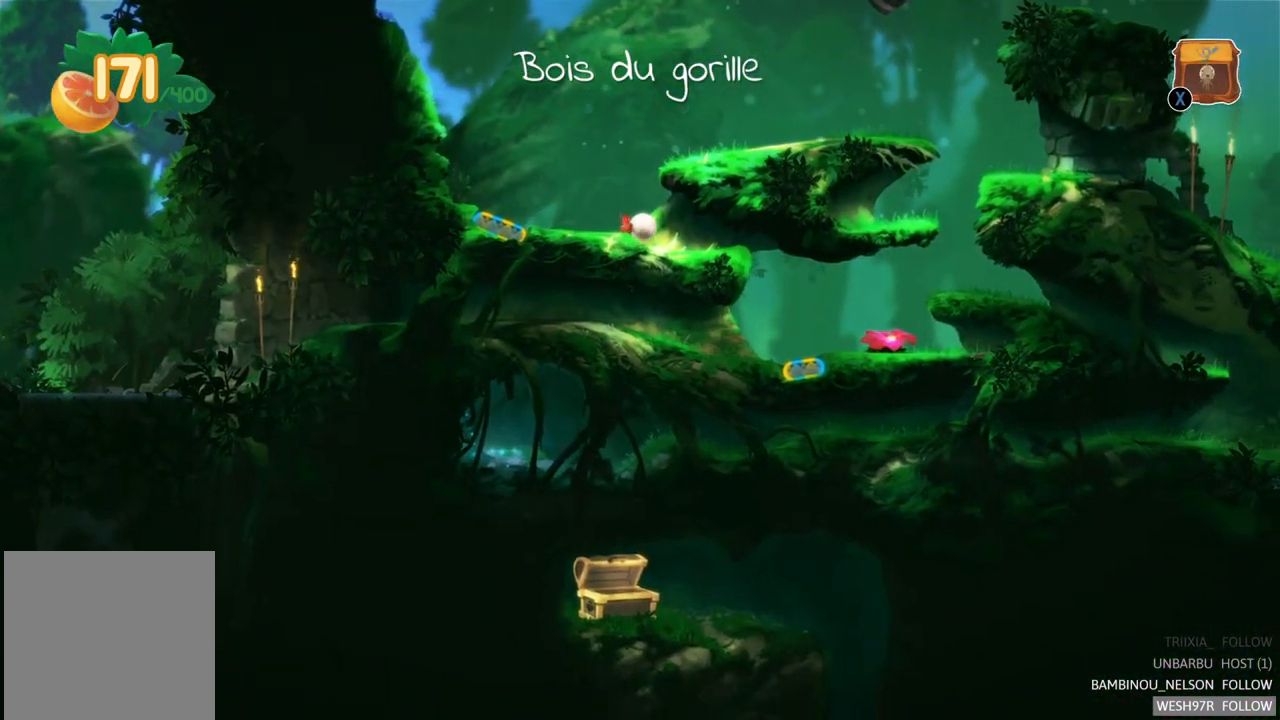
{"buttons": [], "left_stick": "center", "right_stick": "center", "events": [[33, "SELECT", "down"], [233, "SELECT", "up"]]}
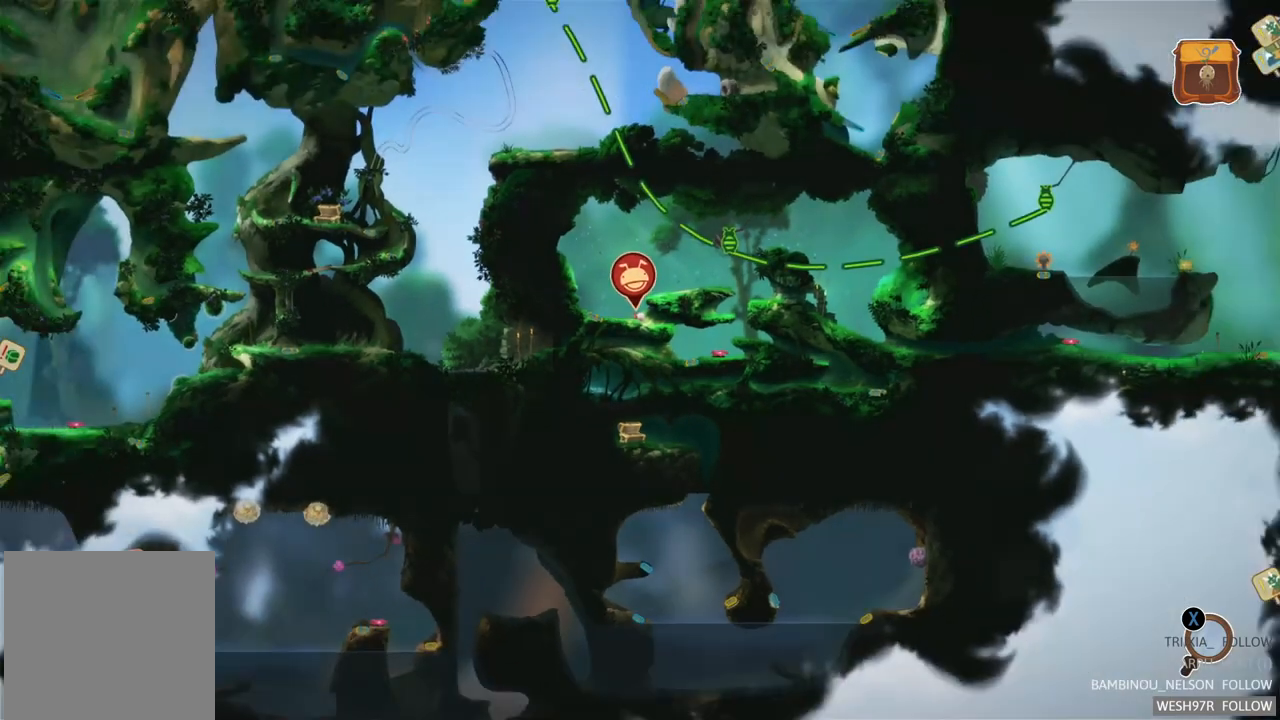
{"buttons": [], "left_stick": "center", "right_stick": "center", "events": []}
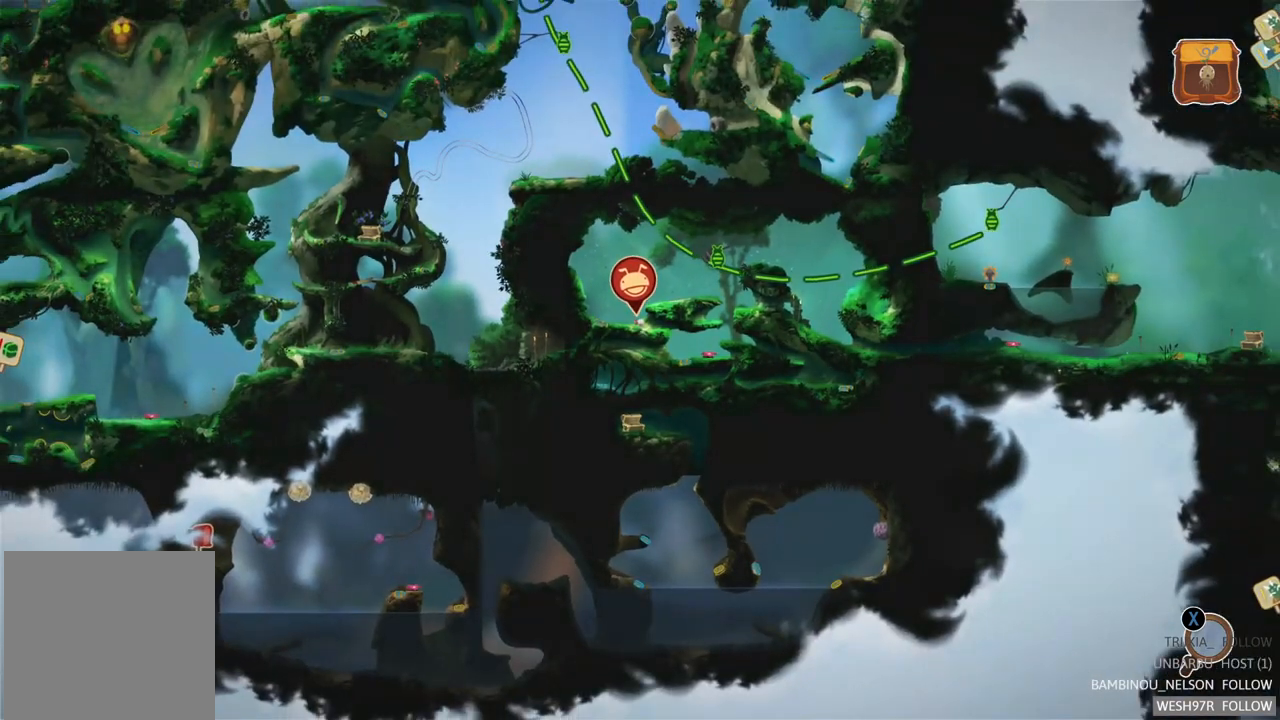
{"buttons": [], "left_stick": "center", "right_stick": "center", "events": []}
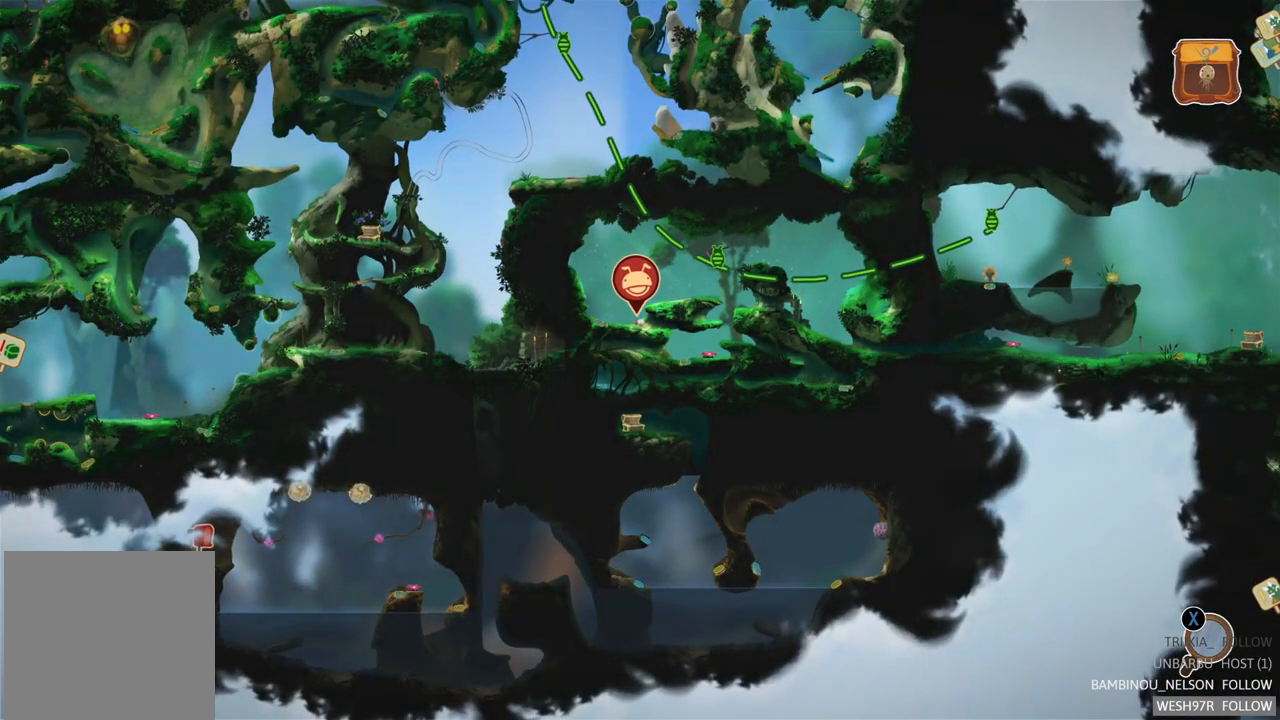
{"buttons": [], "left_stick": "center", "right_stick": "center", "events": [[100, "SELECT", "down"], [300, "SELECT", "up"]]}
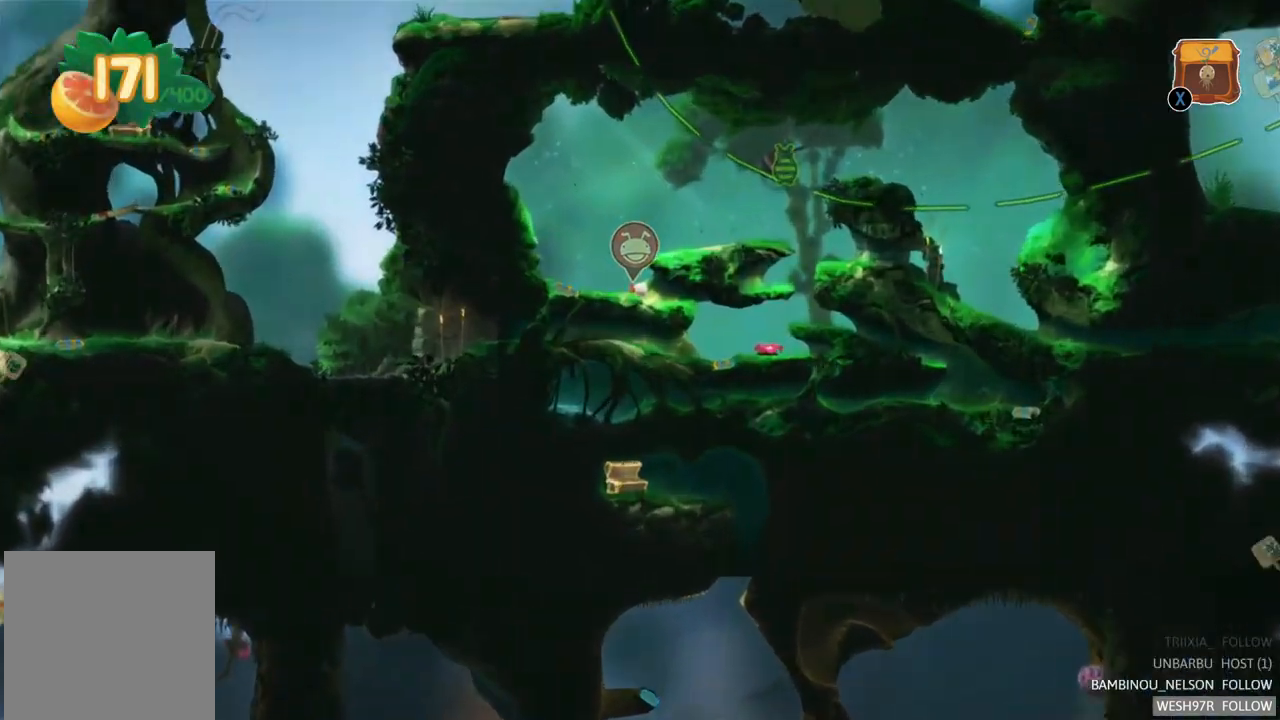
{"buttons": [], "left_stick": "center", "right_stick": "center", "events": []}
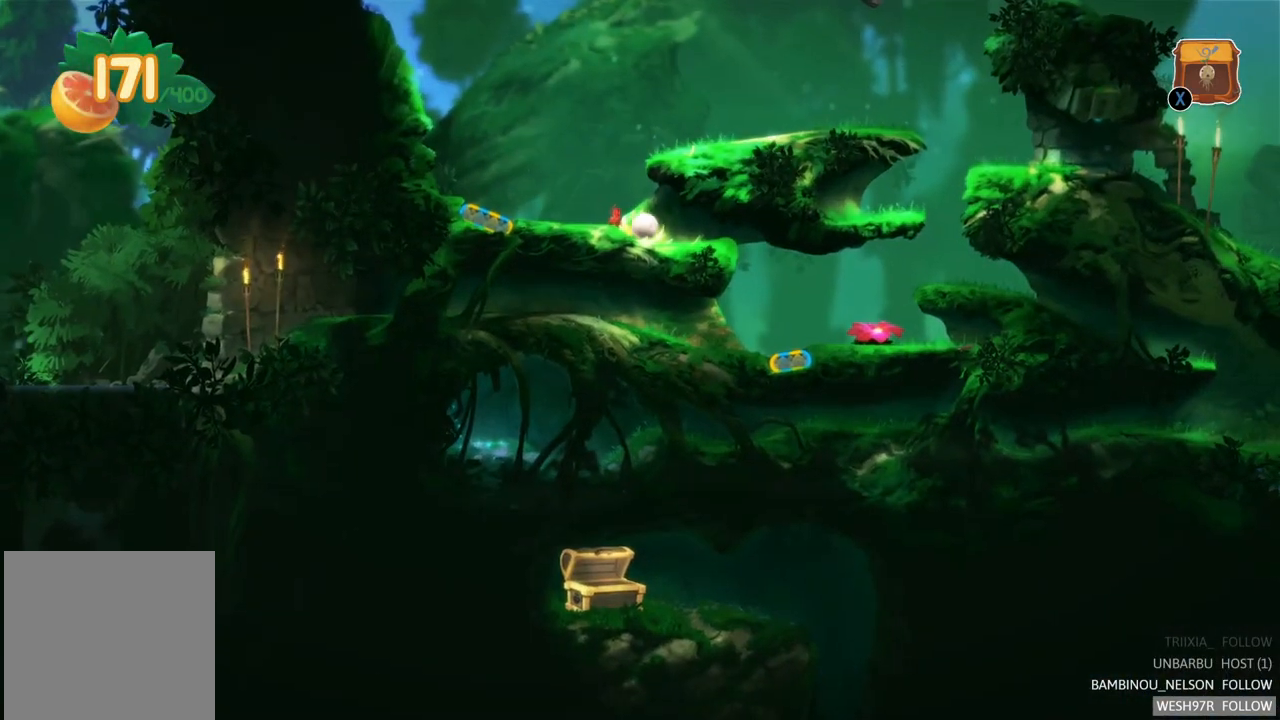
{"buttons": [], "left_stick": "right", "right_stick": "center", "events": [[267, "left_stick", "right"]]}
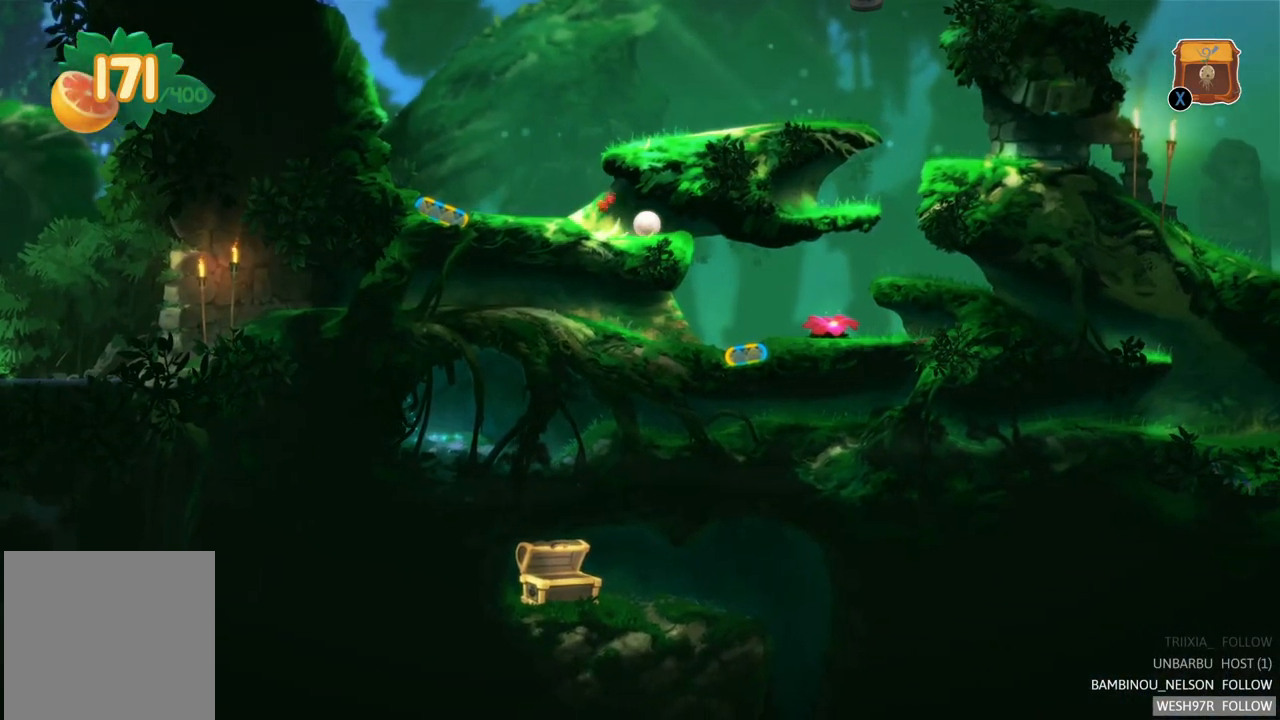
{"buttons": [], "left_stick": "left", "right_stick": "center", "events": [[367, "left_stick", "left"]]}
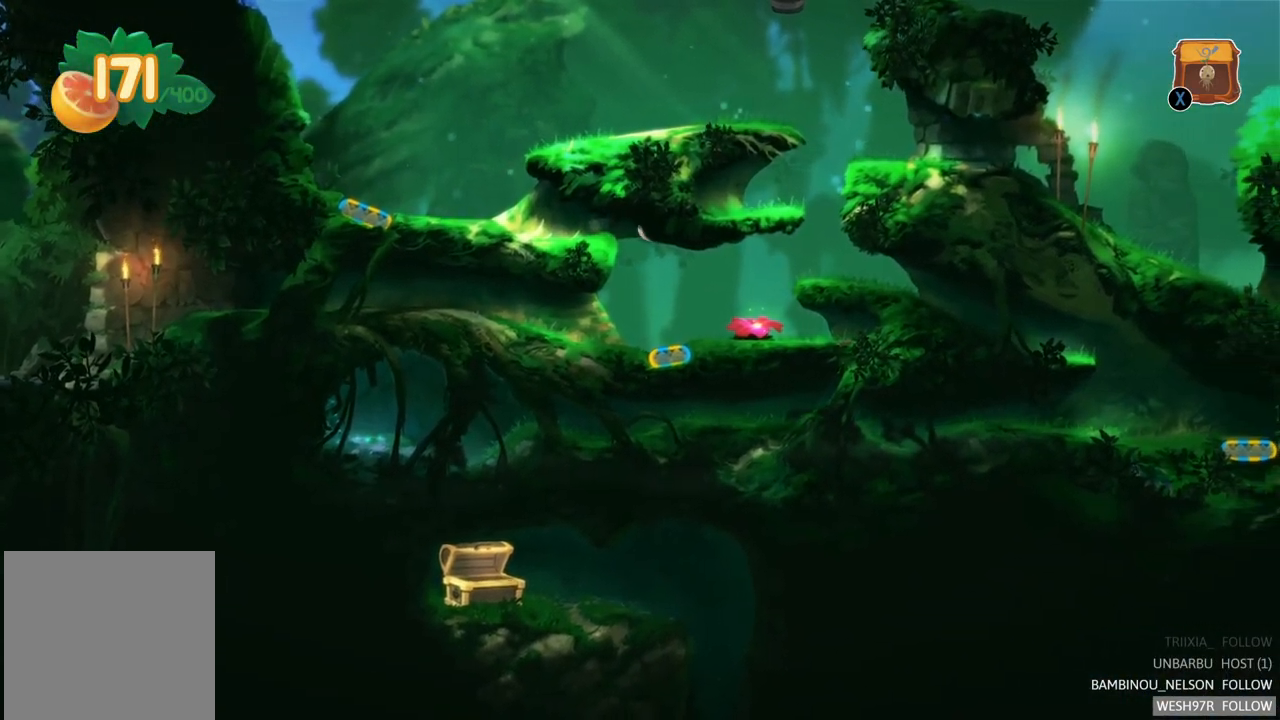
{"buttons": [], "left_stick": "left", "right_stick": "center", "events": []}
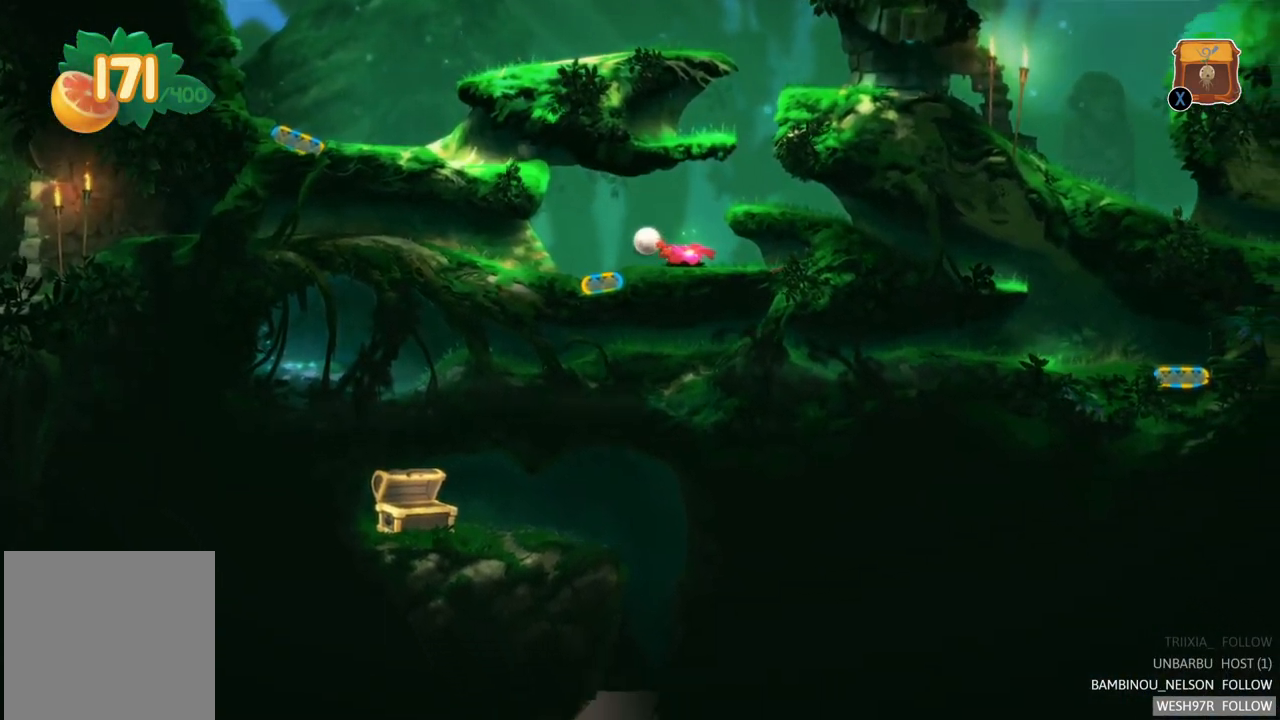
{"buttons": [], "left_stick": "left", "right_stick": "center", "events": []}
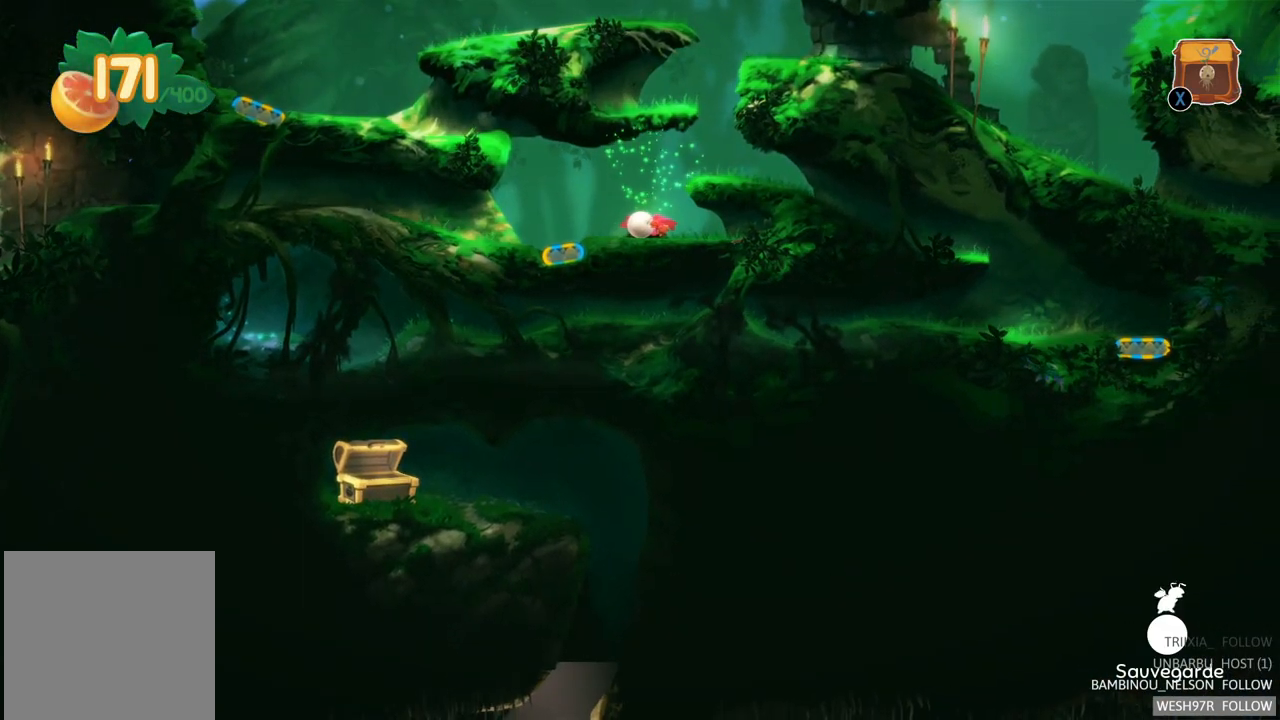
{"buttons": [], "left_stick": "left", "right_stick": "center", "events": []}
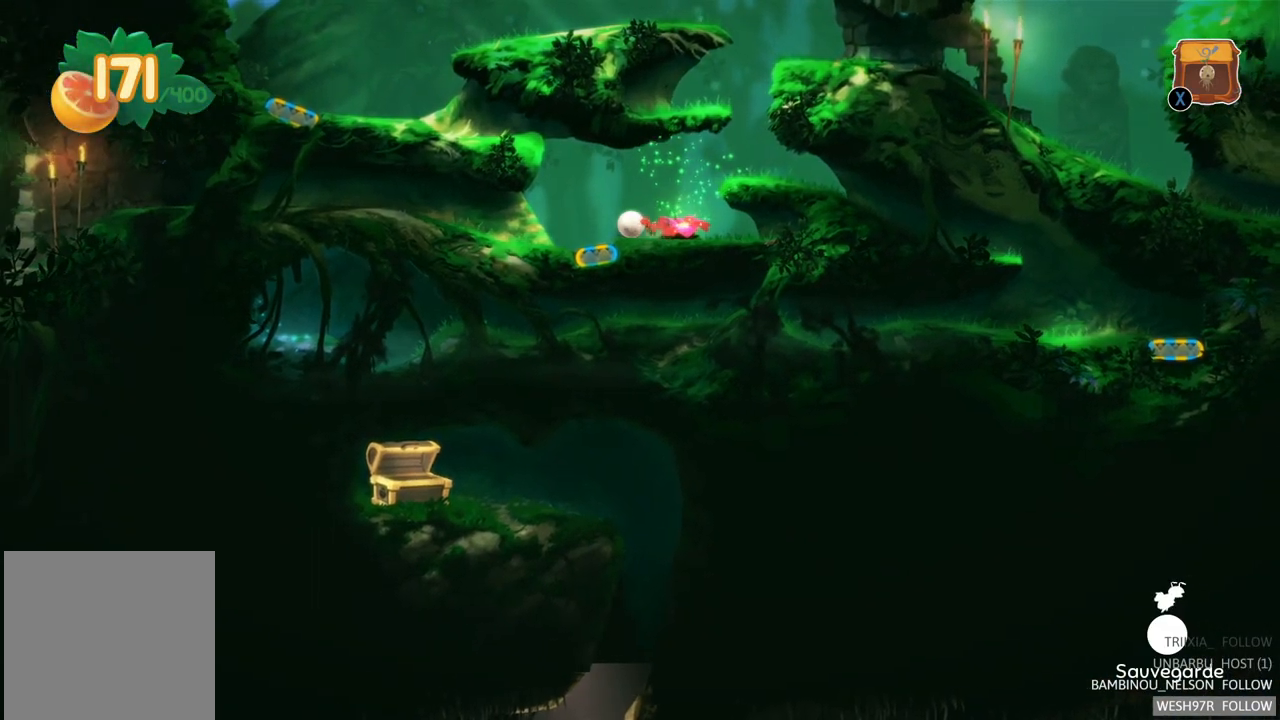
{"buttons": [], "left_stick": "left", "right_stick": "center", "events": []}
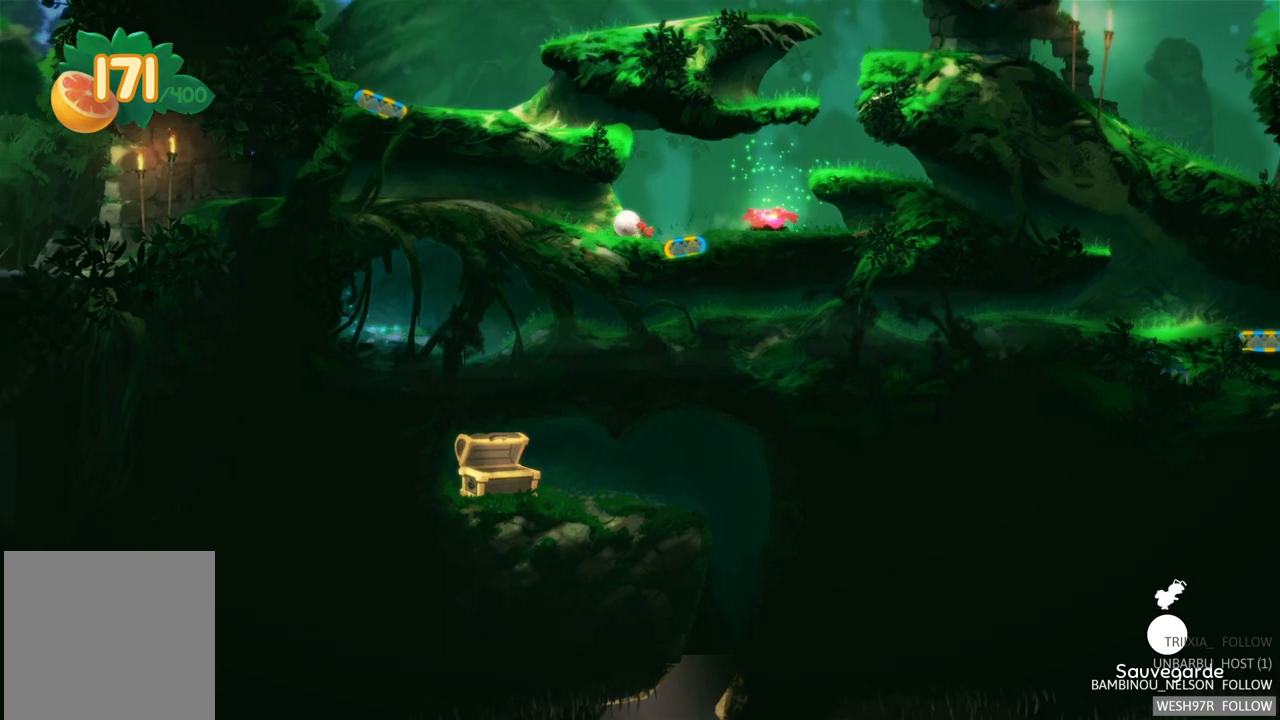
{"buttons": [], "left_stick": "left", "right_stick": "center", "events": []}
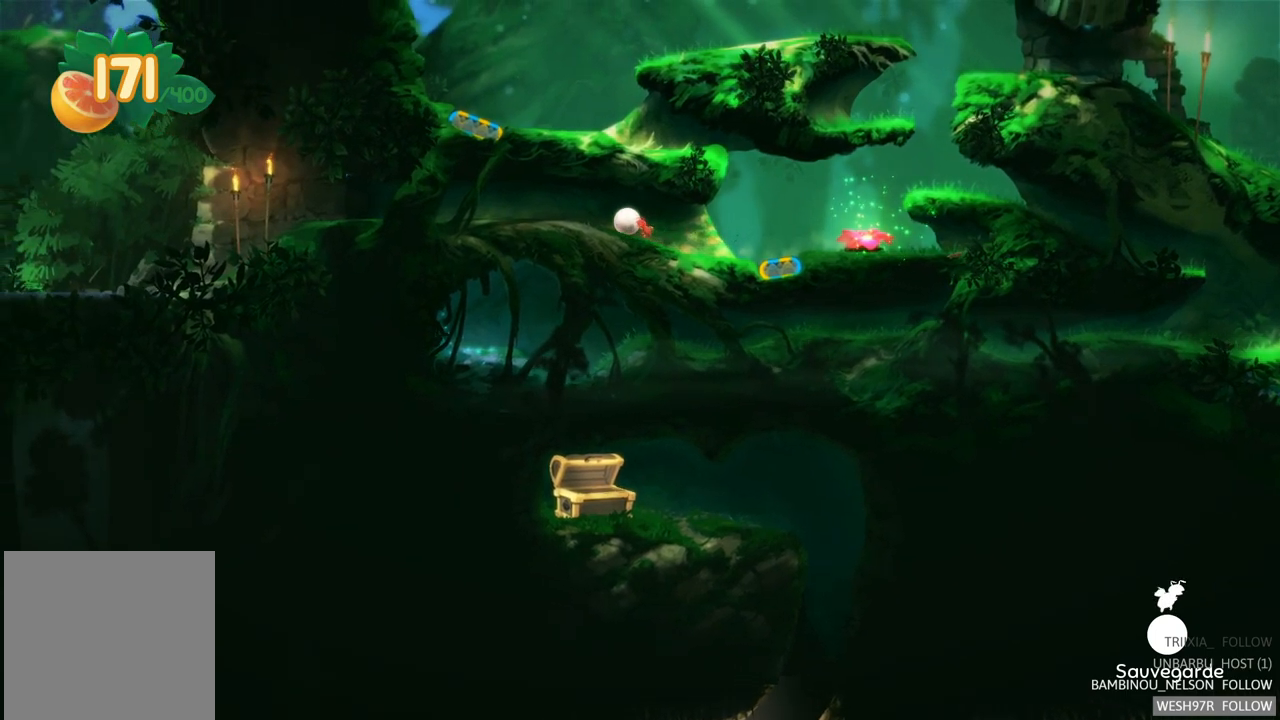
{"buttons": [], "left_stick": "left", "right_stick": "center", "events": []}